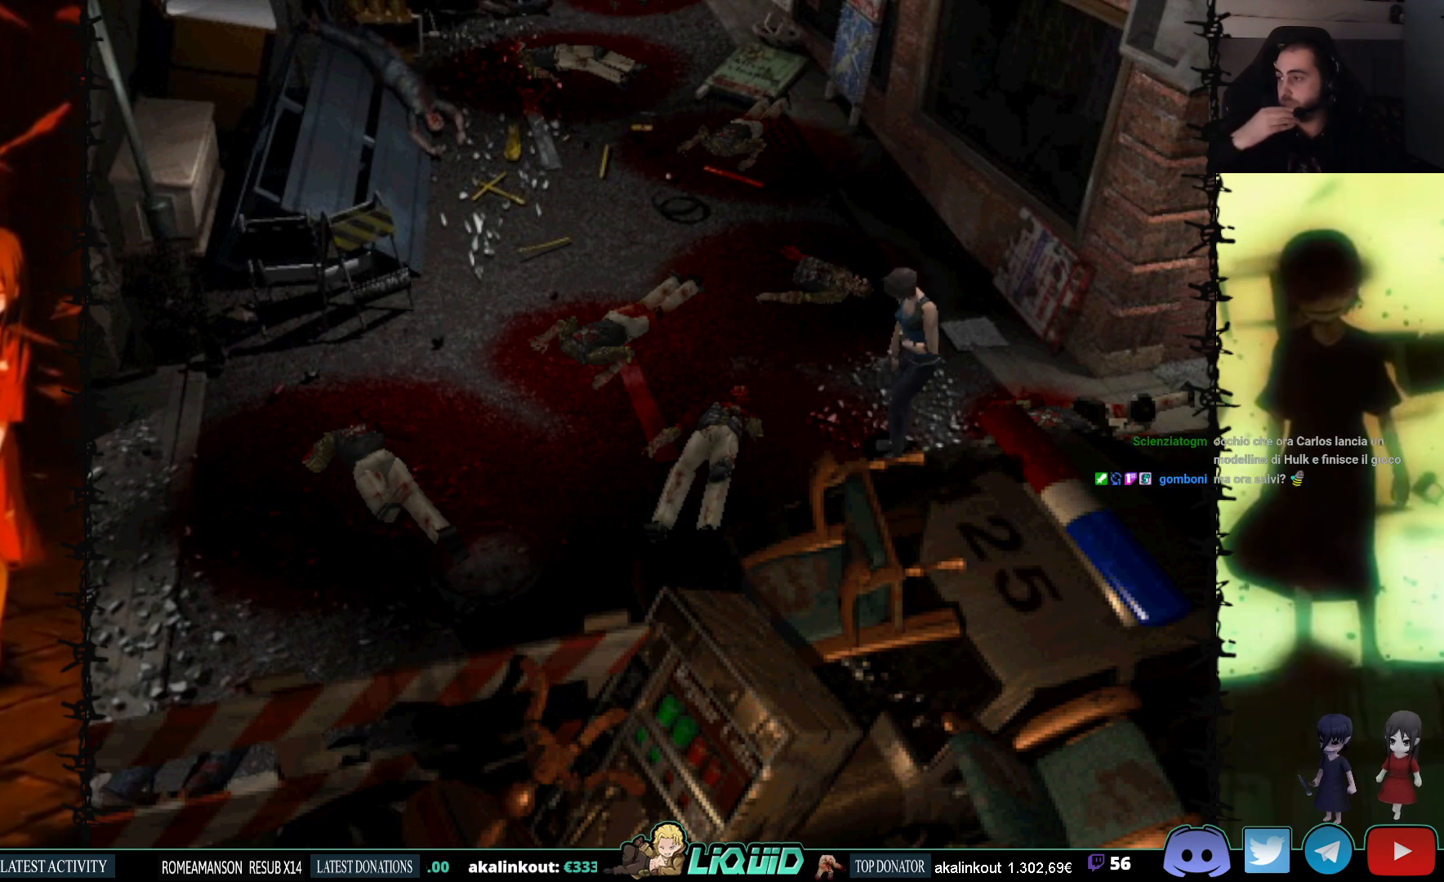
Gameplay with a controller (PlayStation layout); each line is a JSON object with the inputs held at the frame after it. "events" lists button and stick changes between this image and that frame as [ms after this image, input, new state], when the widget could be followed in between. Not read: left_stick right_stick.
{"buttons": [], "events": [[67, "DPAD_UP", "down"], [467, "DPAD_UP", "up"]]}
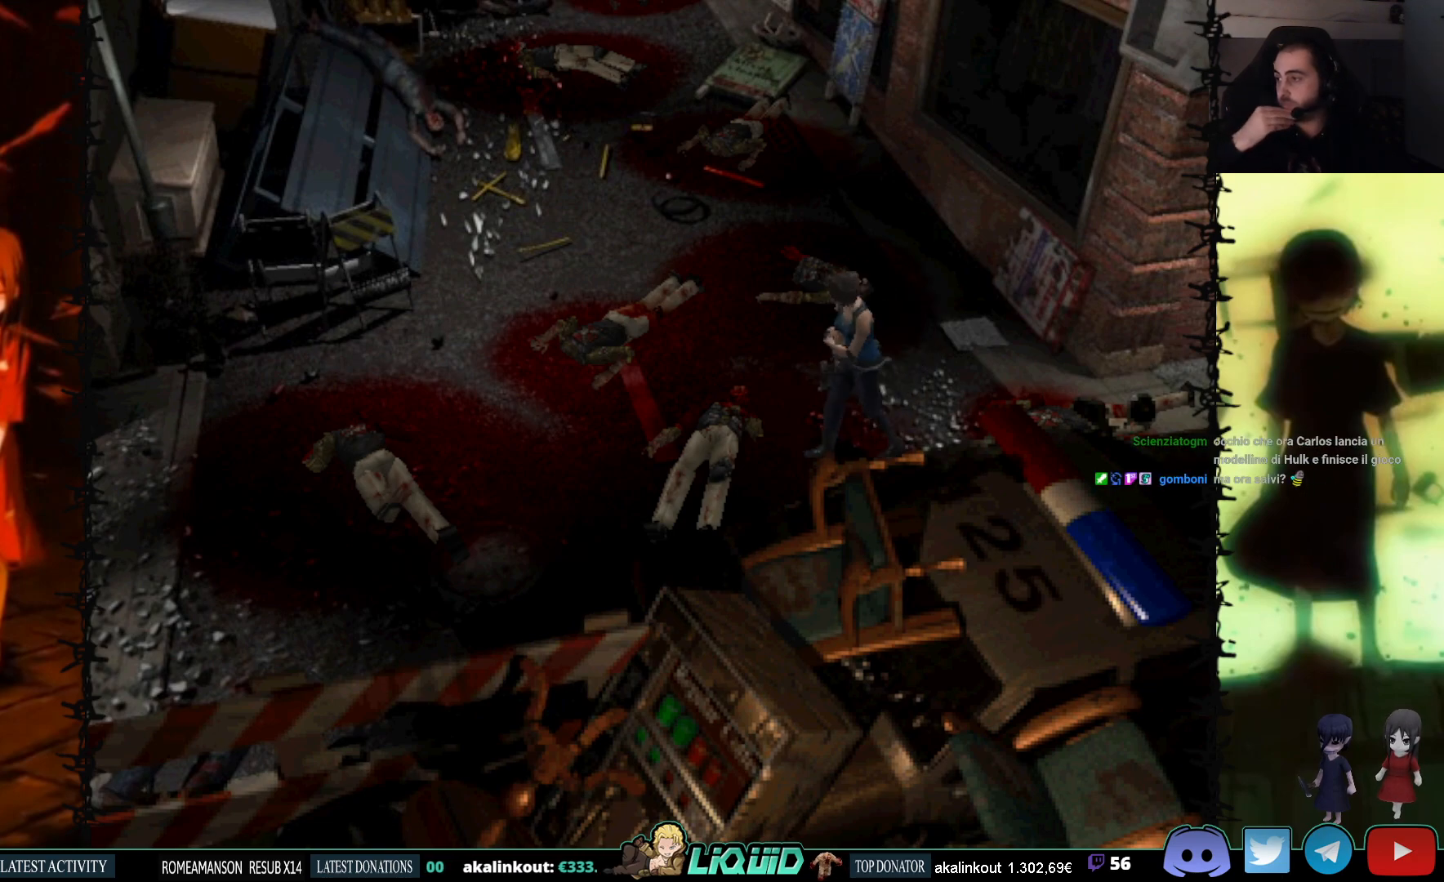
{"buttons": [], "events": []}
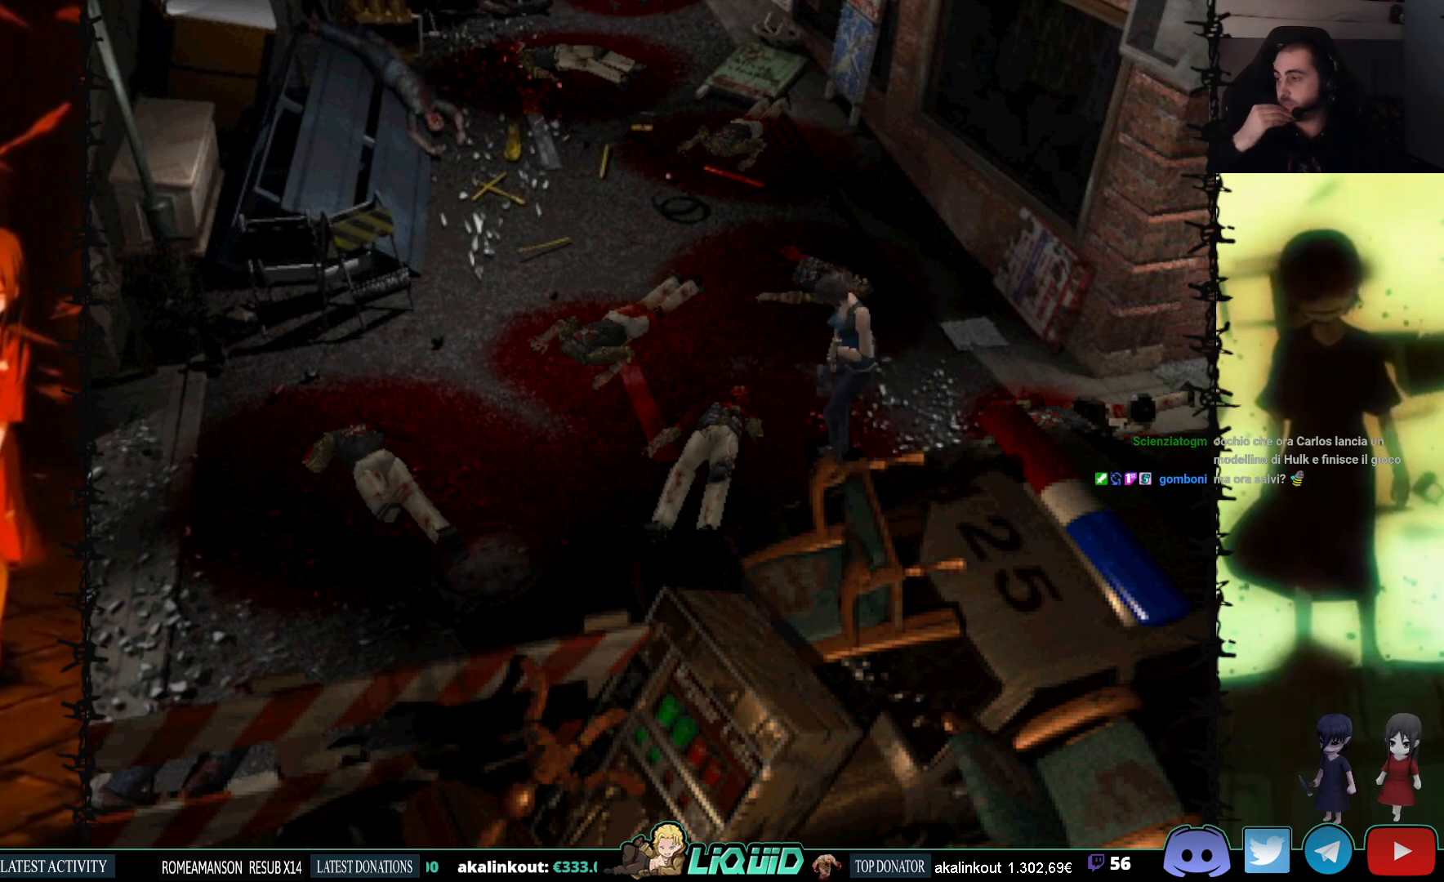
{"buttons": ["DPAD_UP"], "events": [[50, "DPAD_LEFT", "down"], [283, "DPAD_UP", "down"], [333, "DPAD_LEFT", "up"]]}
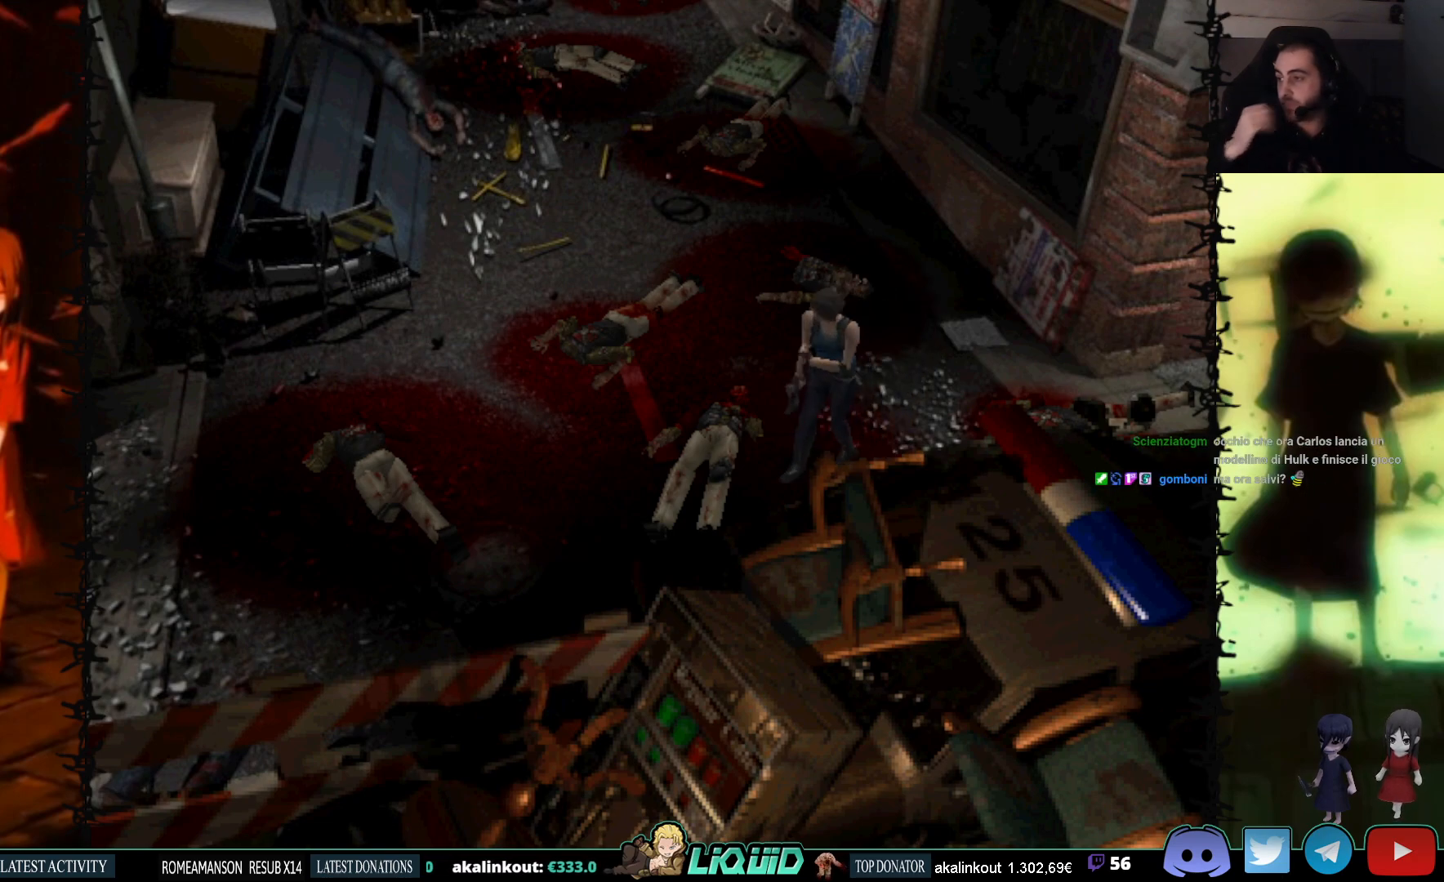
{"buttons": [], "events": [[67, "DPAD_UP", "up"]]}
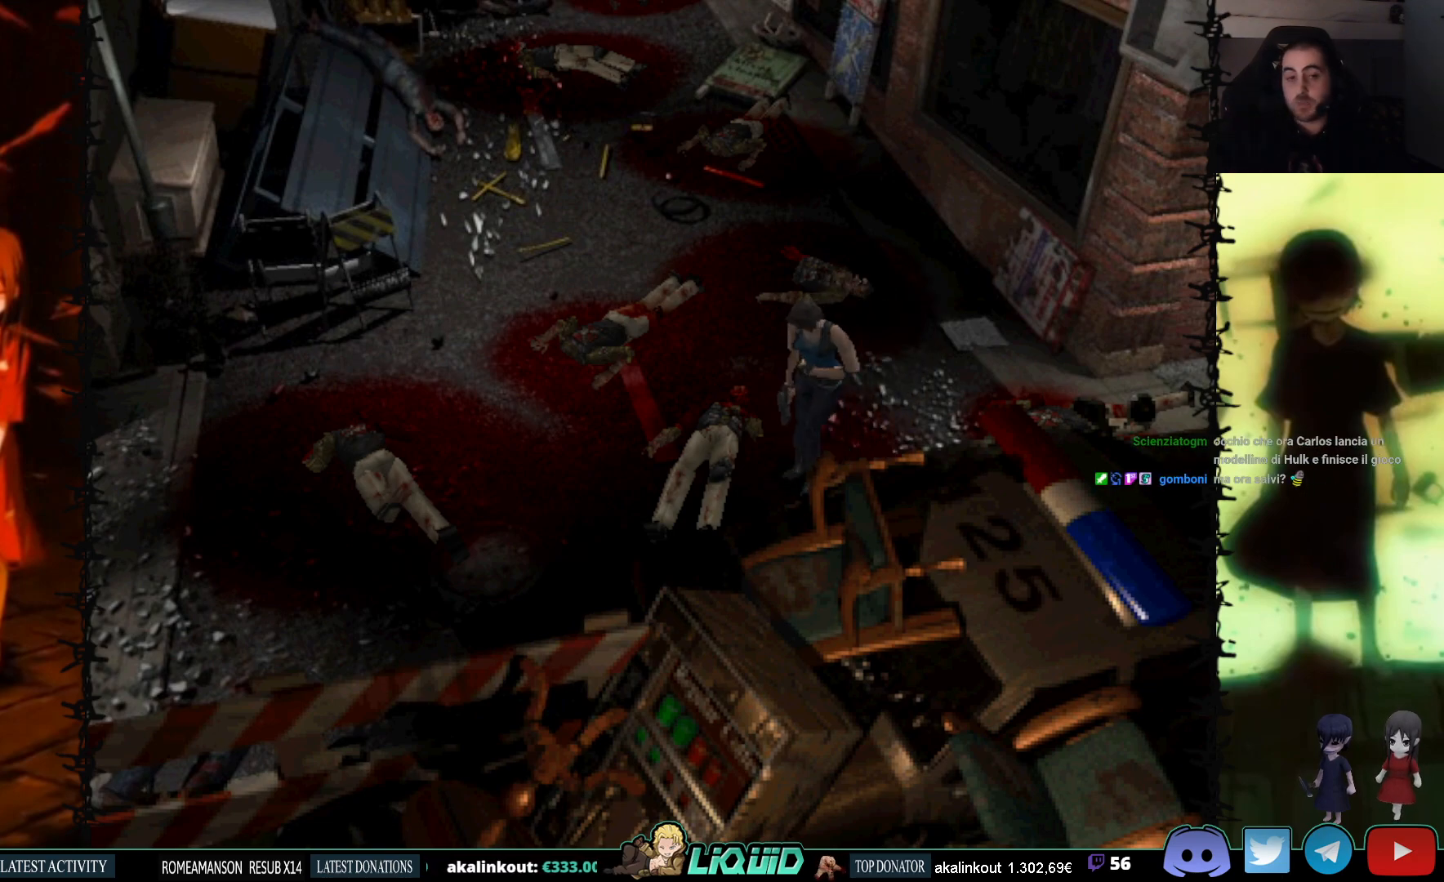
{"buttons": [], "events": [[83, "CIRCLE", "down"], [267, "CIRCLE", "up"]]}
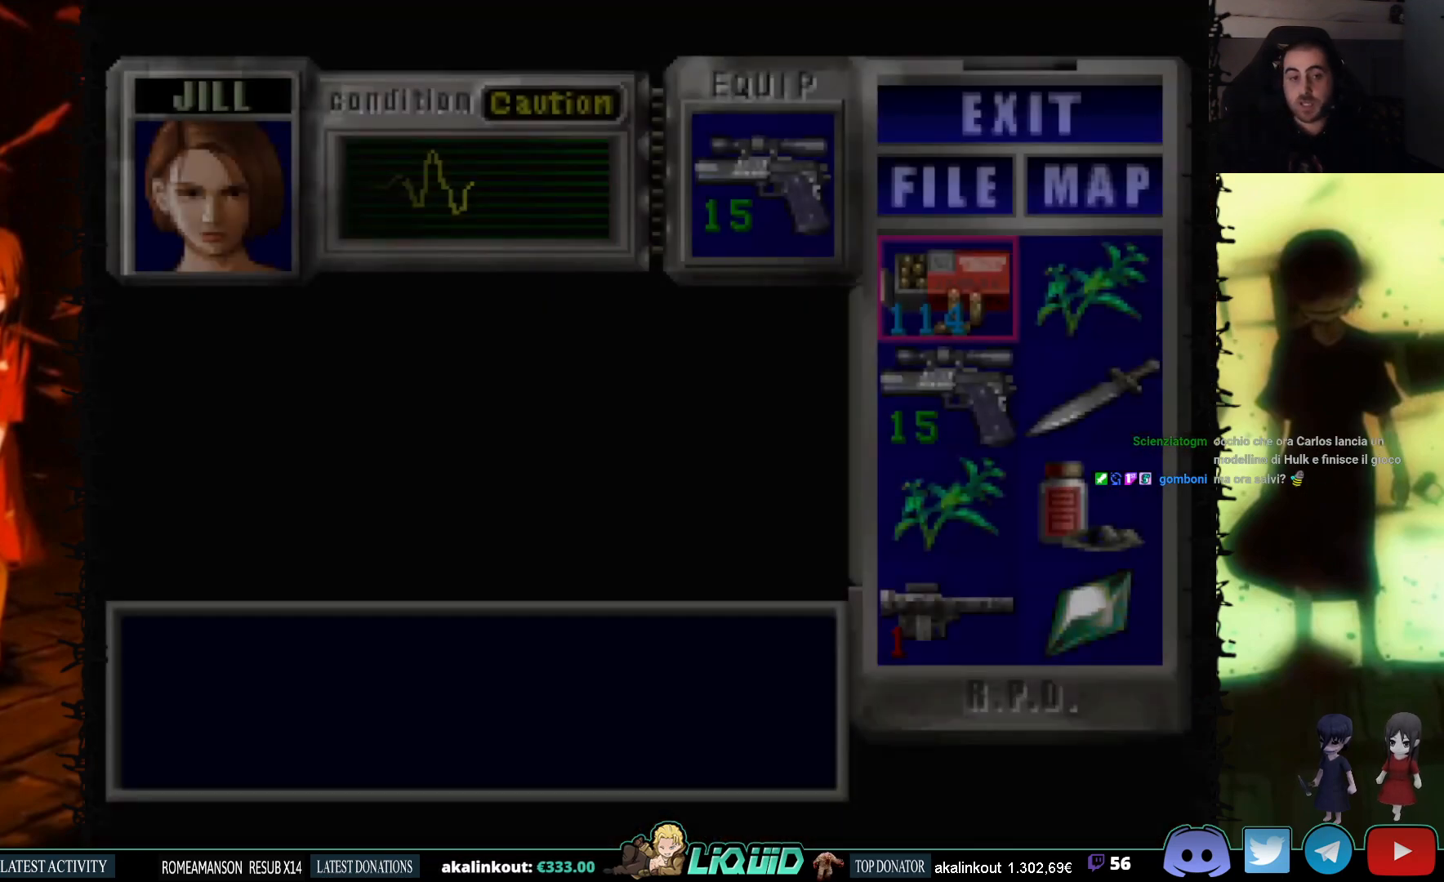
{"buttons": [], "events": []}
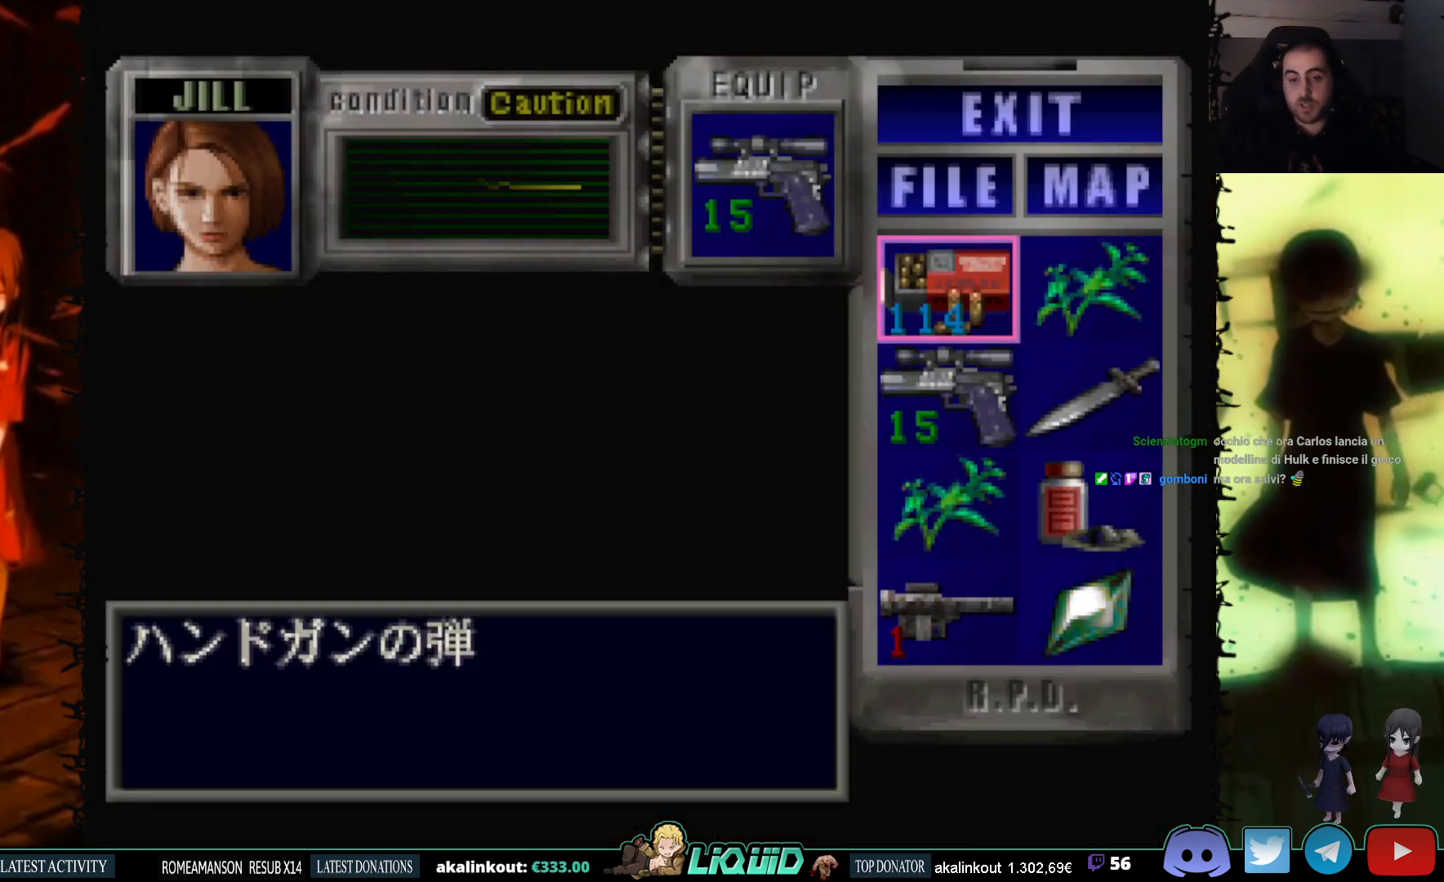
{"buttons": ["DPAD_UP"], "events": [[283, "CIRCLE", "down"], [417, "CIRCLE", "up"], [417, "DPAD_UP", "down"]]}
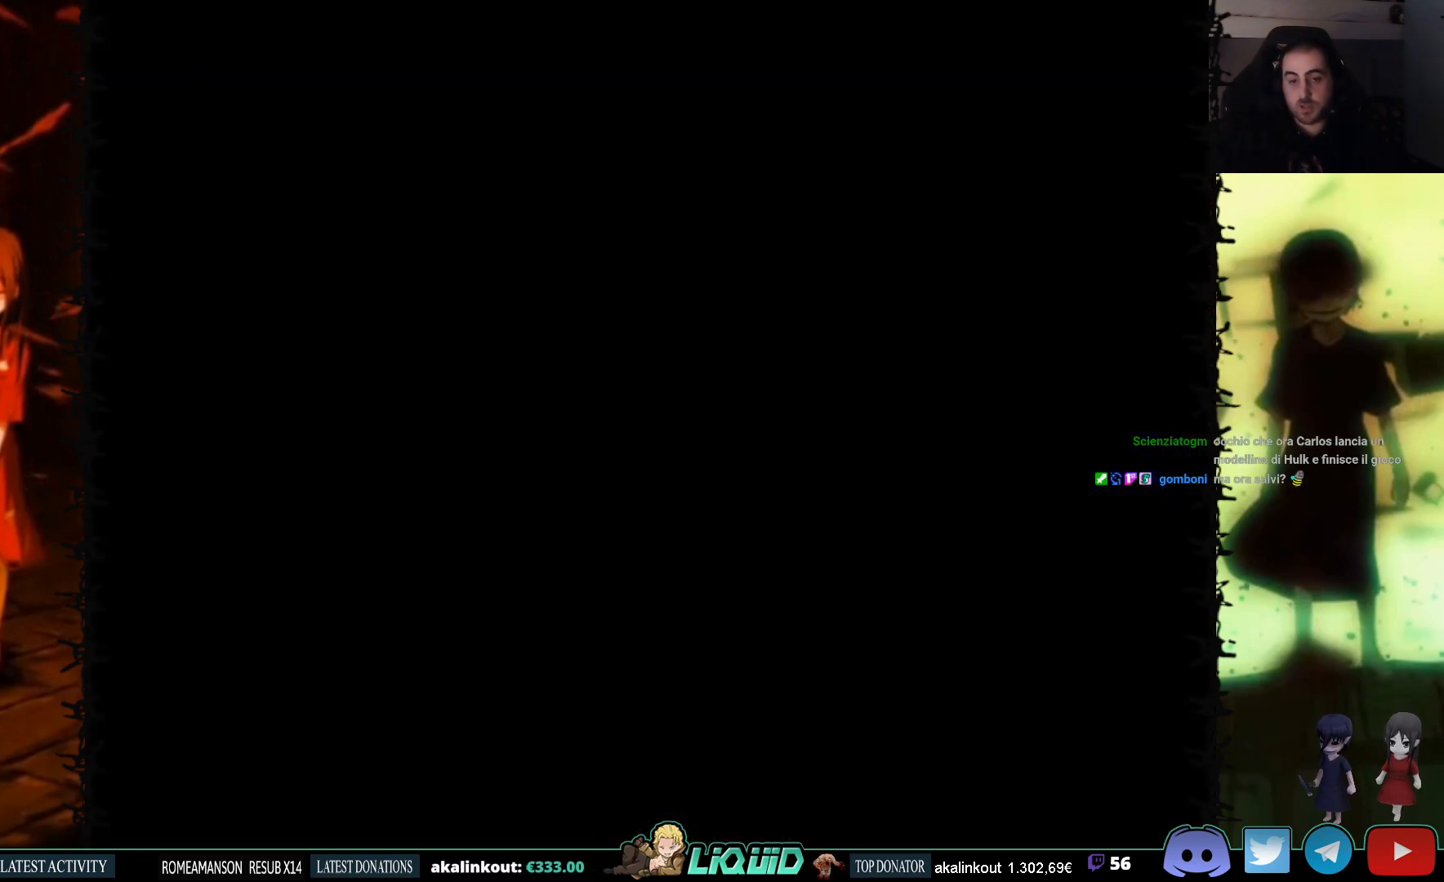
{"buttons": ["SQUARE", "DPAD_UP"], "events": [[33, "SQUARE", "down"], [50, "DPAD_RIGHT", "down"], [333, "DPAD_RIGHT", "up"]]}
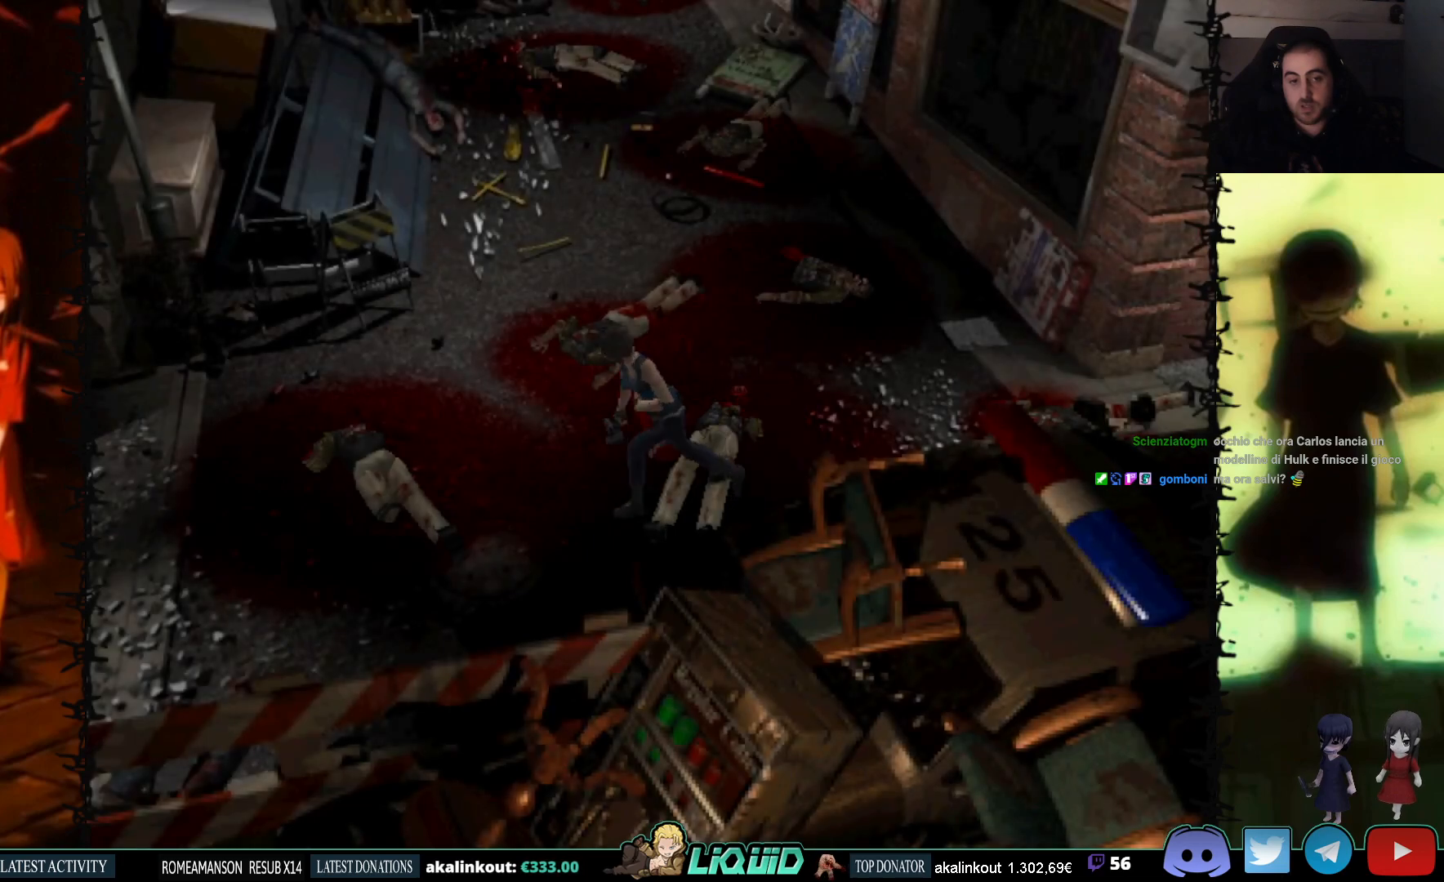
{"buttons": ["SQUARE", "DPAD_UP"], "events": []}
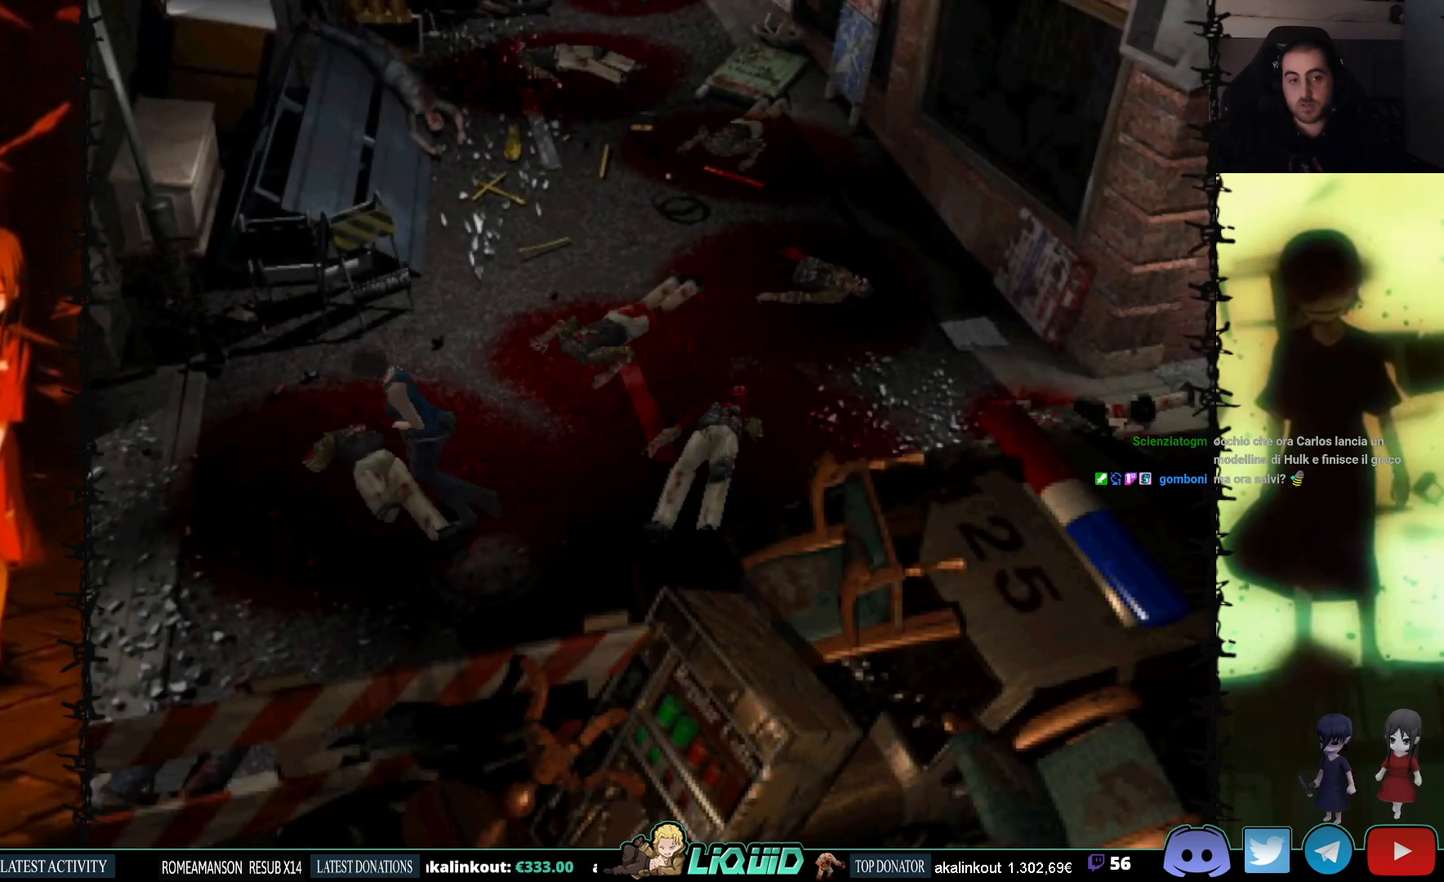
{"buttons": ["SQUARE", "DPAD_UP", "DPAD_RIGHT"], "events": [[467, "DPAD_RIGHT", "down"]]}
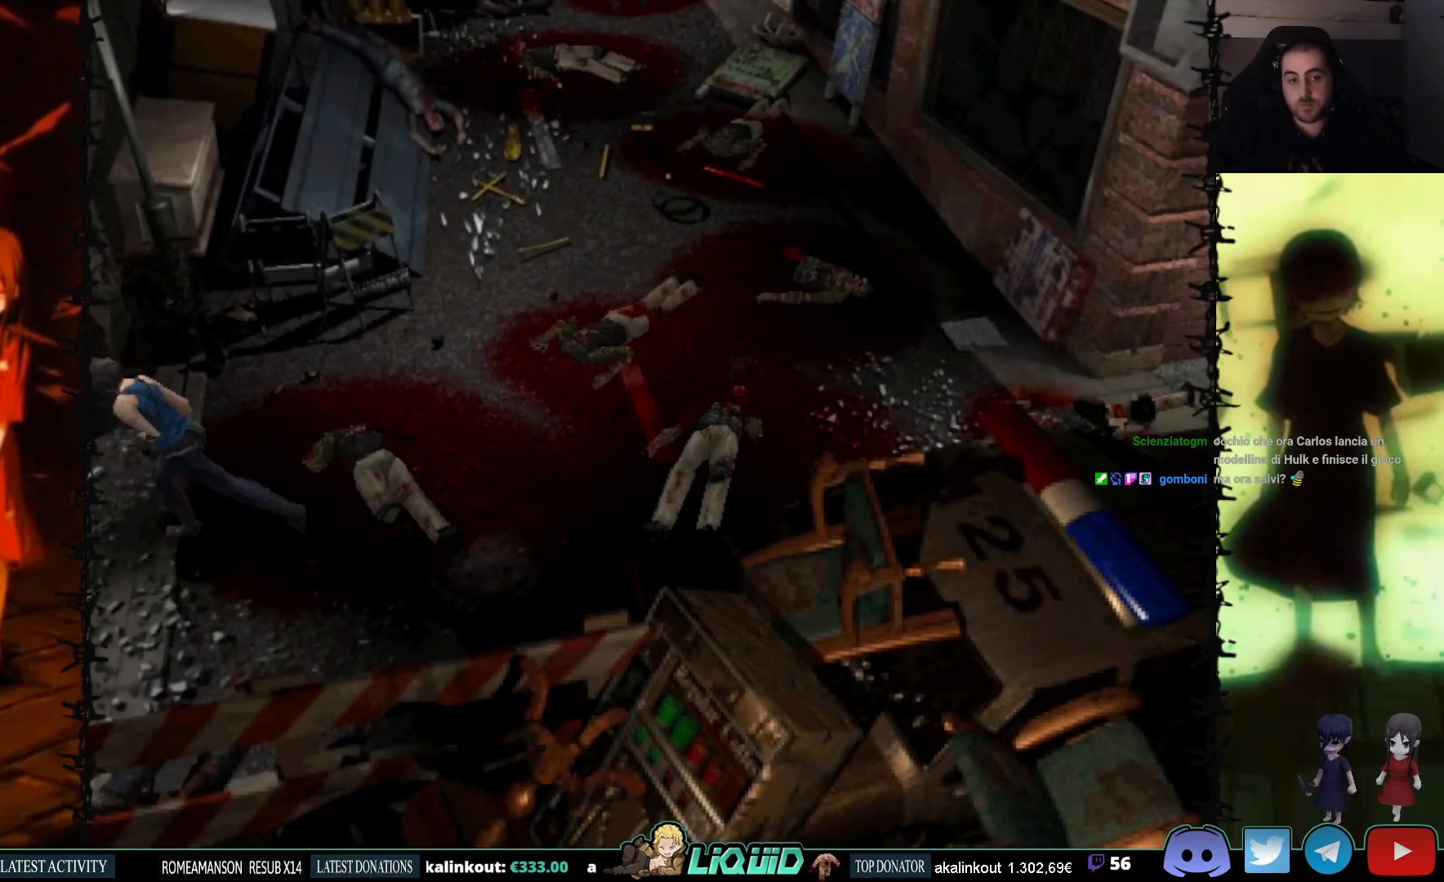
{"buttons": ["DPAD_UP"], "events": [[200, "DPAD_RIGHT", "up"], [450, "SQUARE", "up"]]}
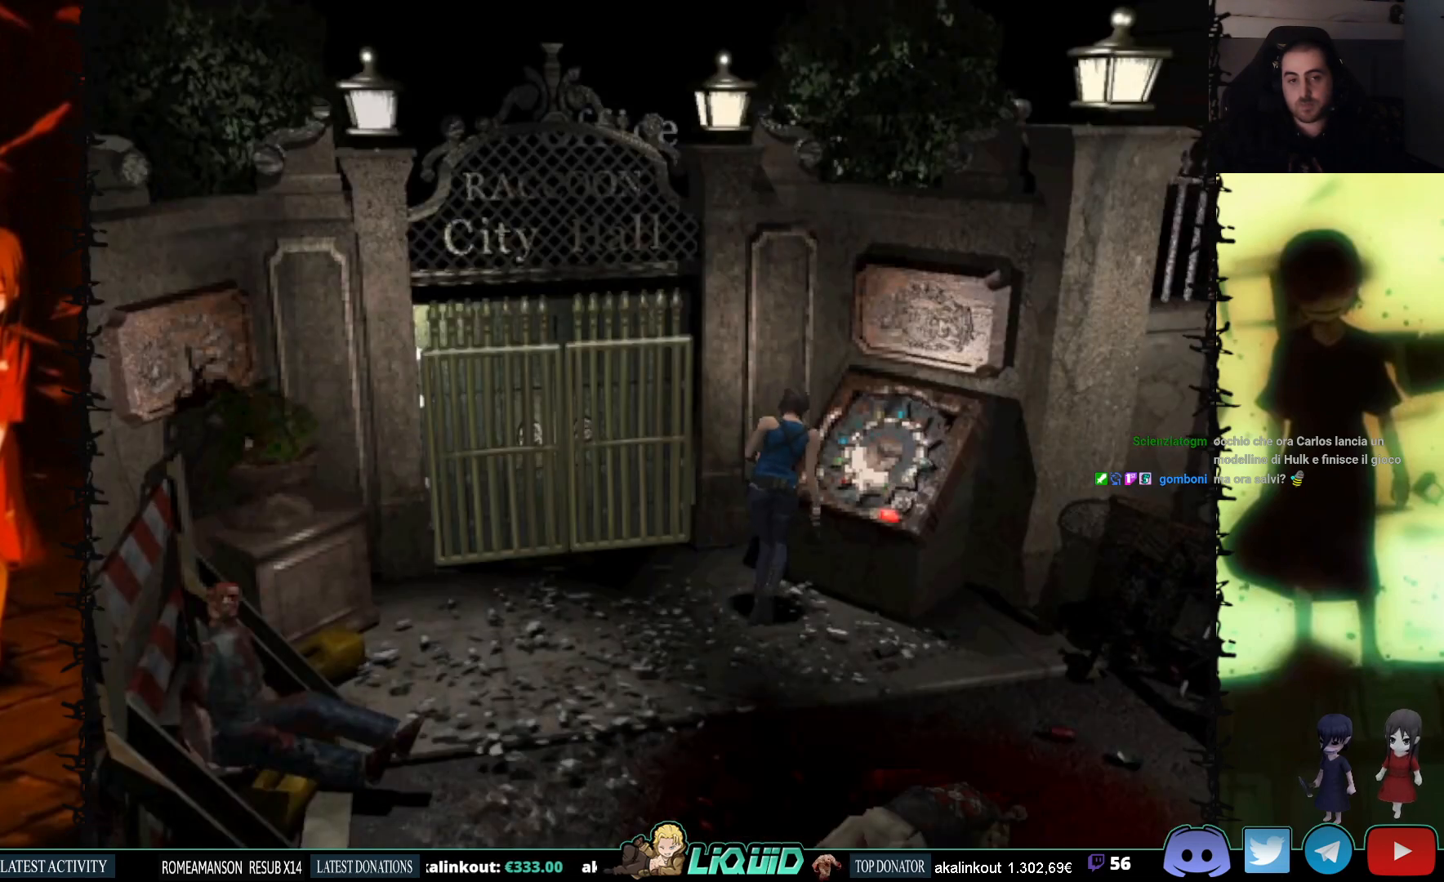
{"buttons": ["DPAD_UP"], "events": [[33, "DPAD_RIGHT", "down"], [33, "DPAD_UP", "up"], [217, "DPAD_UP", "down"], [283, "SQUARE", "down"], [350, "DPAD_RIGHT", "up"], [400, "SQUARE", "up"]]}
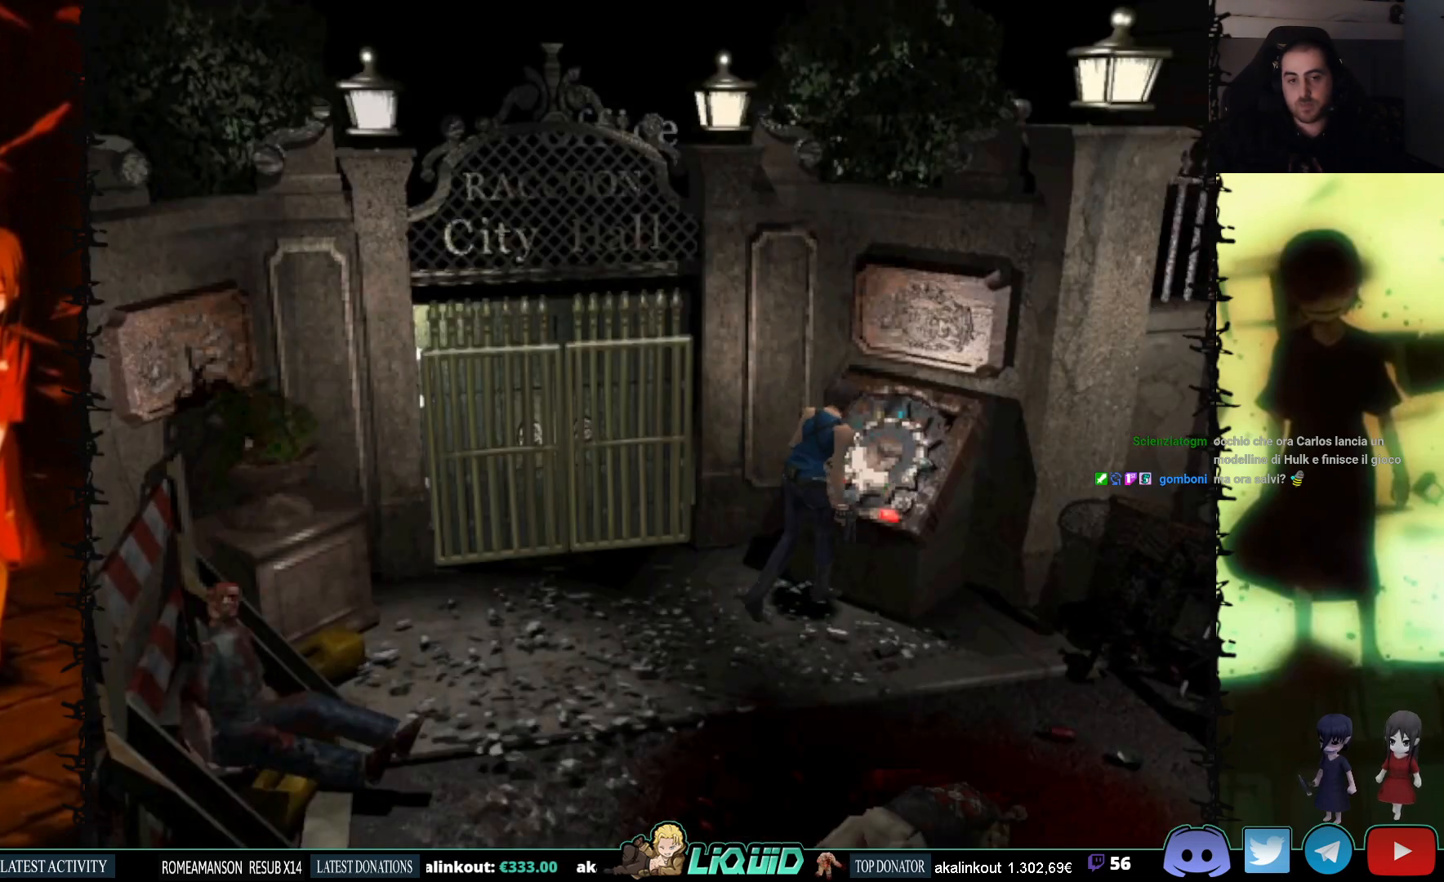
{"buttons": [], "events": [[67, "CIRCLE", "down"], [67, "DPAD_UP", "up"], [217, "CIRCLE", "up"]]}
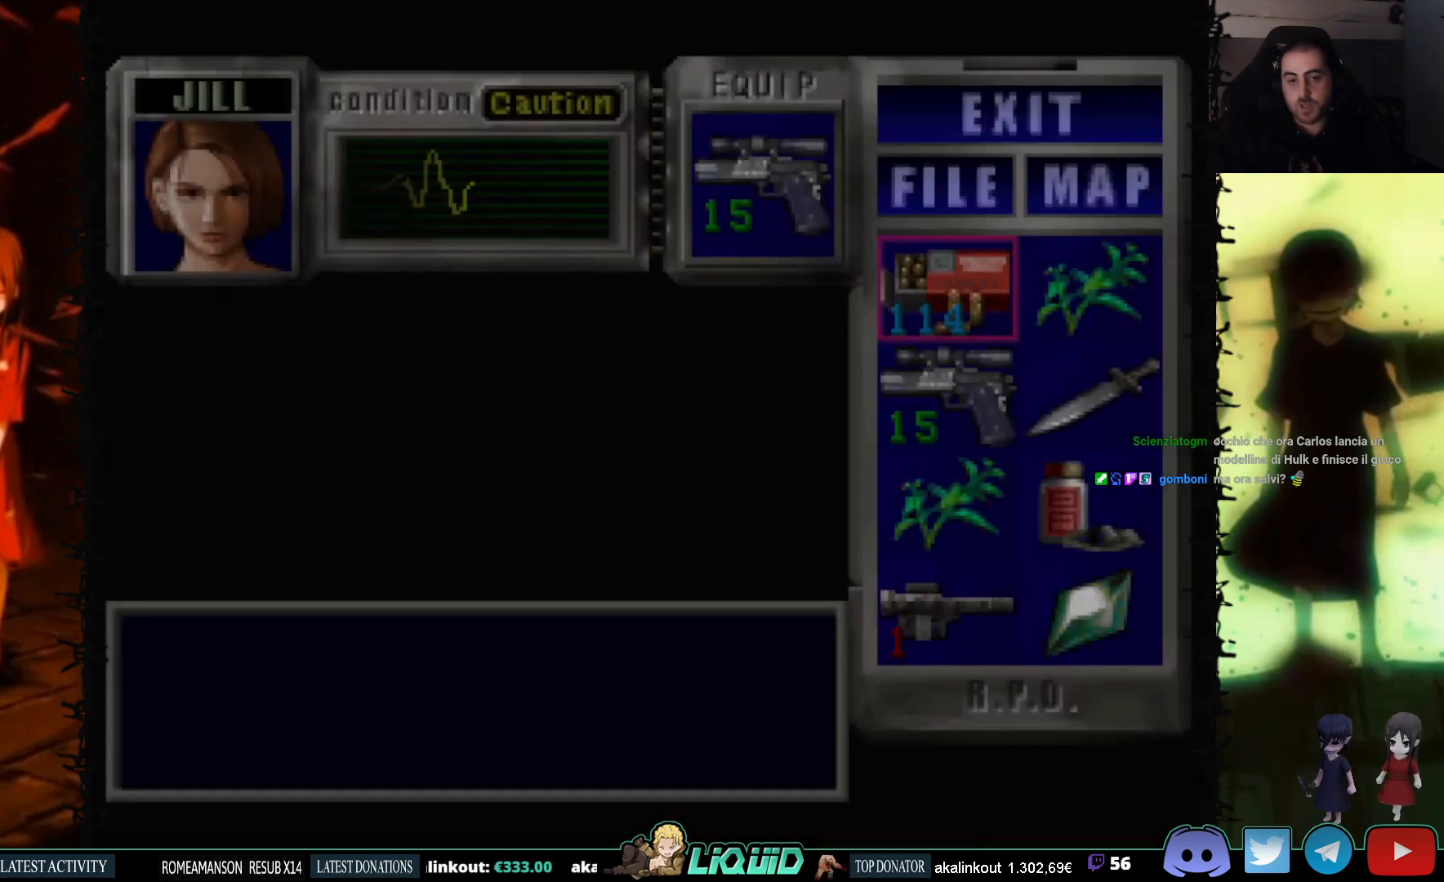
{"buttons": ["DPAD_DOWN"], "events": [[133, "DPAD_DOWN", "down"], [233, "DPAD_DOWN", "up"], [317, "DPAD_DOWN", "down"], [400, "DPAD_DOWN", "up"], [500, "DPAD_DOWN", "down"]]}
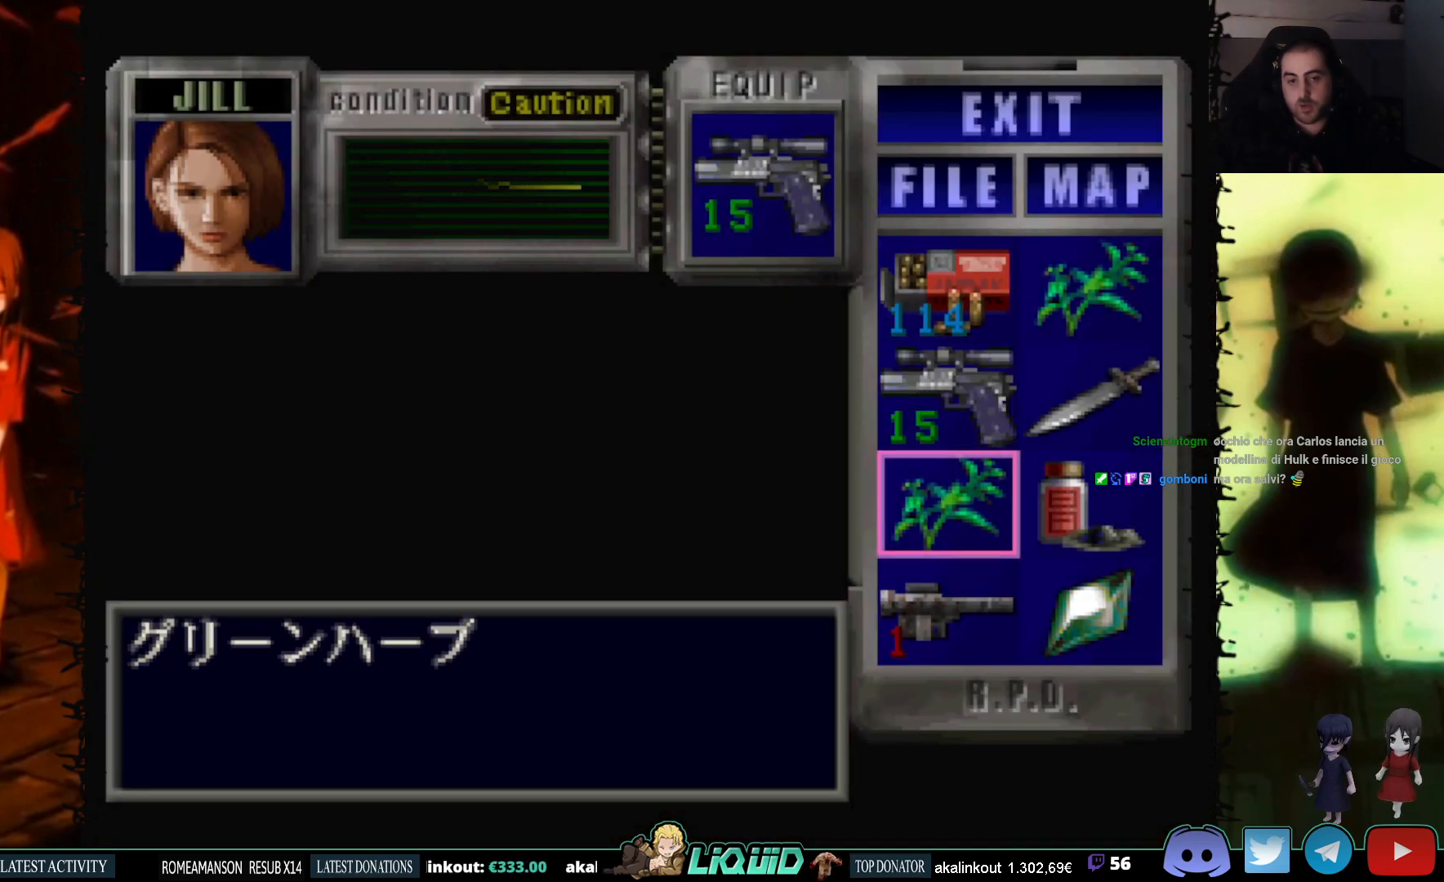
{"buttons": [], "events": [[117, "DPAD_DOWN", "up"], [200, "DPAD_RIGHT", "down"], [300, "DPAD_RIGHT", "up"], [350, "CROSS", "down"], [450, "CROSS", "up"]]}
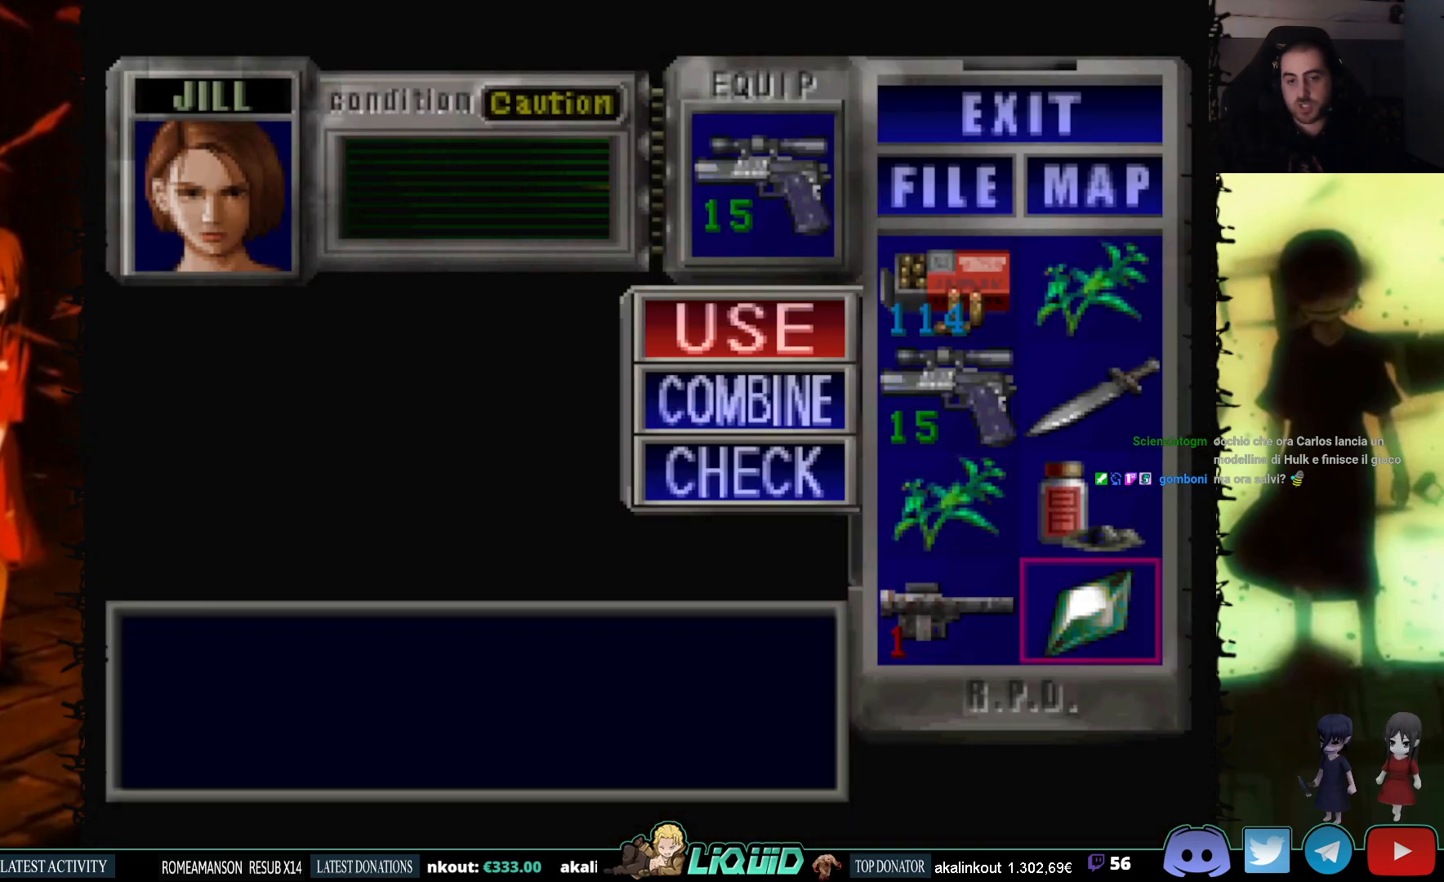
{"buttons": [], "events": [[17, "CROSS", "down"], [150, "CROSS", "up"]]}